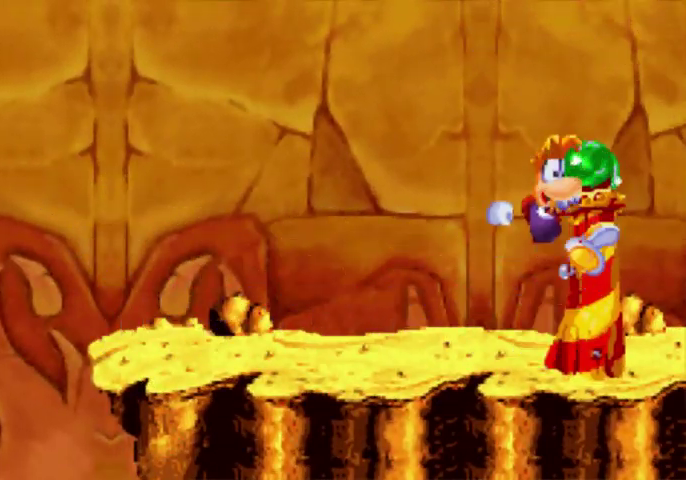
Gameplay with a controller (Xbox layout); each line is a JSON object with the inputs held at the frame after it. "events" lists button and stick changes between this image and that frame as [ms after this image, input, new state], when the widget could be followed in between. Not read: L3 R3 left_stick right_stick.
{"buttons": ["DPAD_UP", "DPAD_RIGHT"], "events": []}
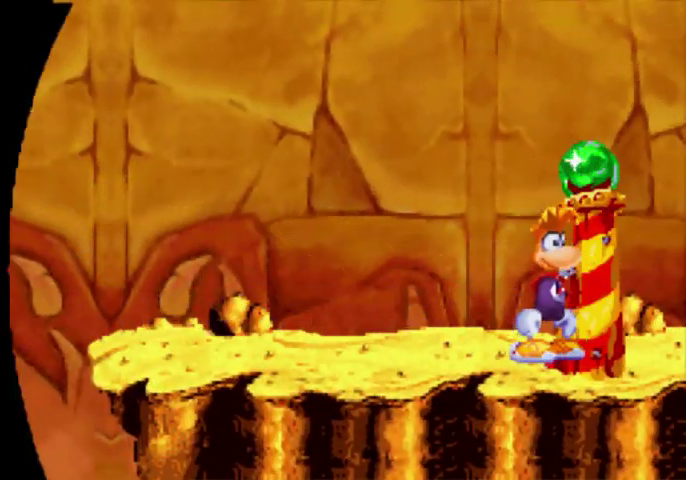
{"buttons": ["DPAD_UP", "DPAD_RIGHT"], "events": []}
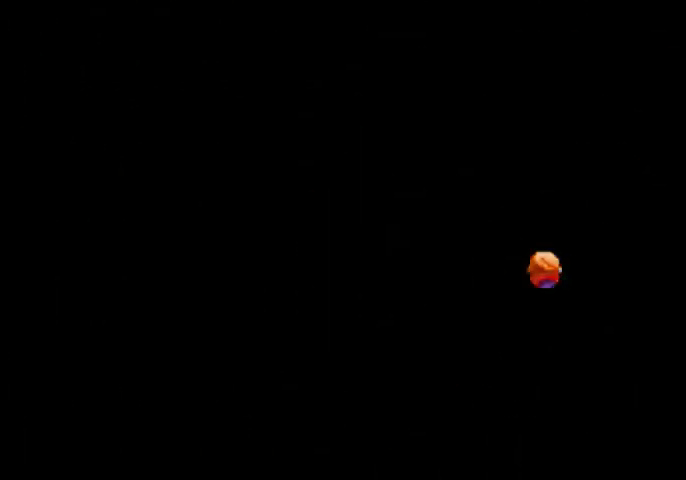
{"buttons": ["DPAD_UP", "DPAD_RIGHT"], "events": []}
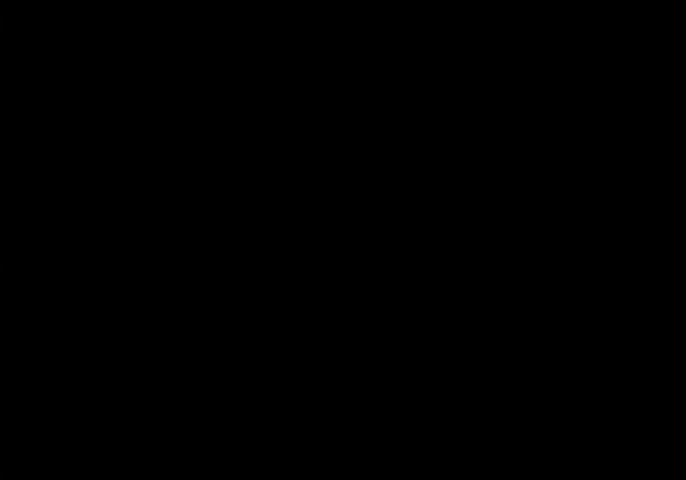
{"buttons": ["DPAD_UP", "DPAD_RIGHT"], "events": []}
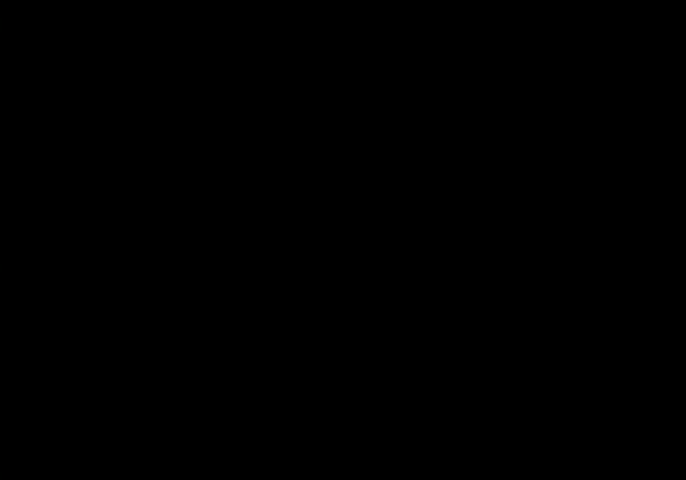
{"buttons": ["DPAD_UP", "DPAD_RIGHT"], "events": []}
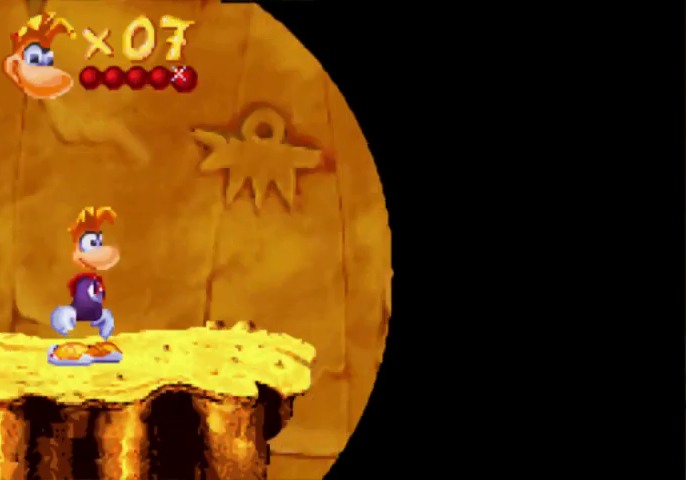
{"buttons": ["DPAD_UP", "DPAD_RIGHT"], "events": []}
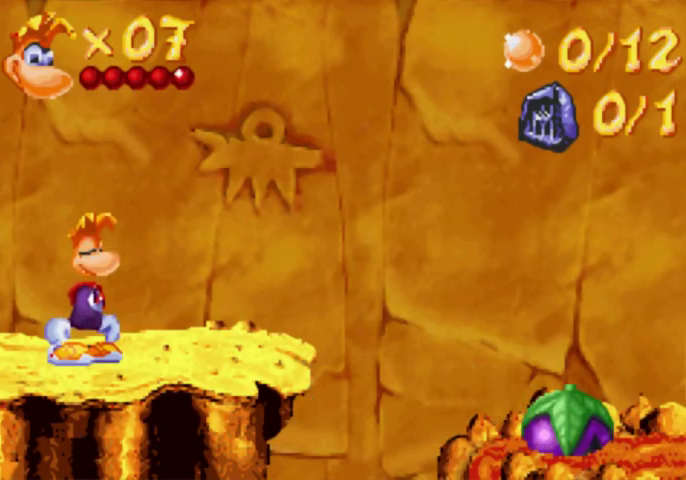
{"buttons": ["DPAD_UP", "DPAD_RIGHT"], "events": []}
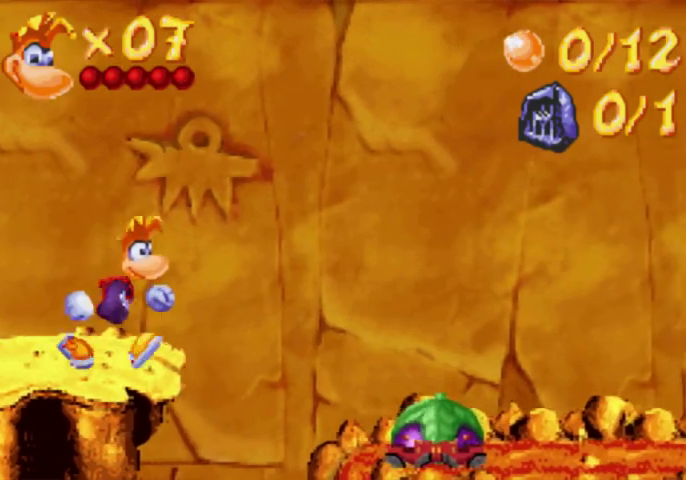
{"buttons": ["DPAD_UP", "DPAD_RIGHT"], "events": [[67, "A", "down"], [267, "A", "up"]]}
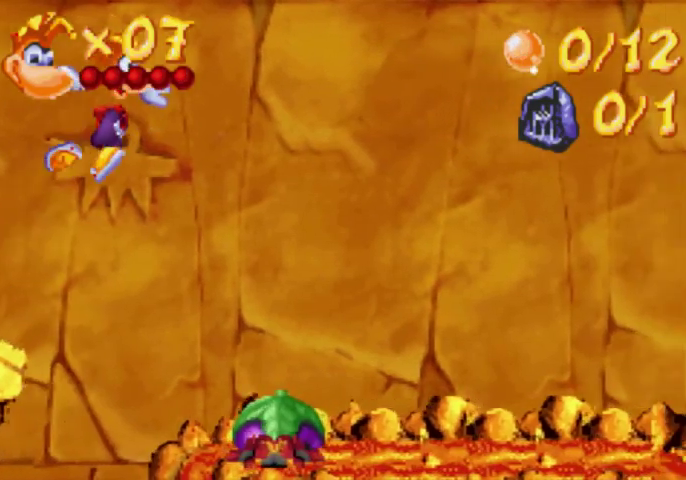
{"buttons": ["X"], "events": [[433, "X", "down"], [500, "DPAD_RIGHT", "up"], [500, "DPAD_UP", "up"]]}
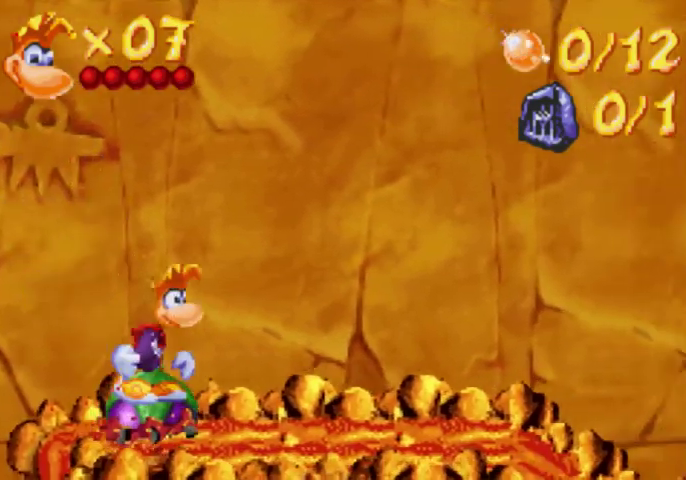
{"buttons": ["X"], "events": [[267, "DPAD_LEFT", "down"], [367, "DPAD_LEFT", "up"]]}
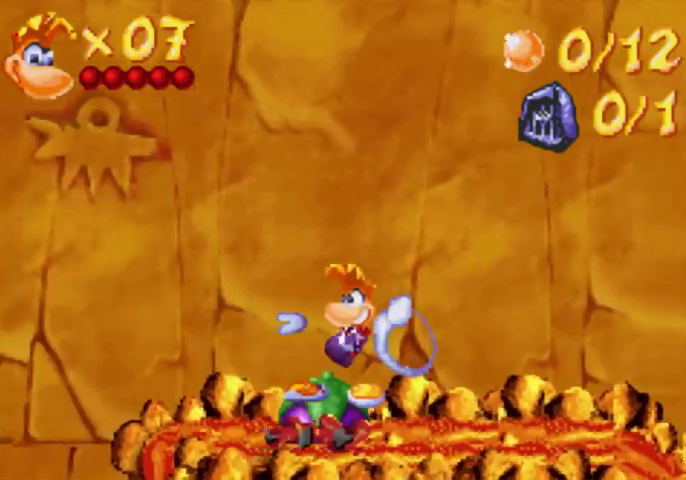
{"buttons": [], "events": [[200, "X", "up"]]}
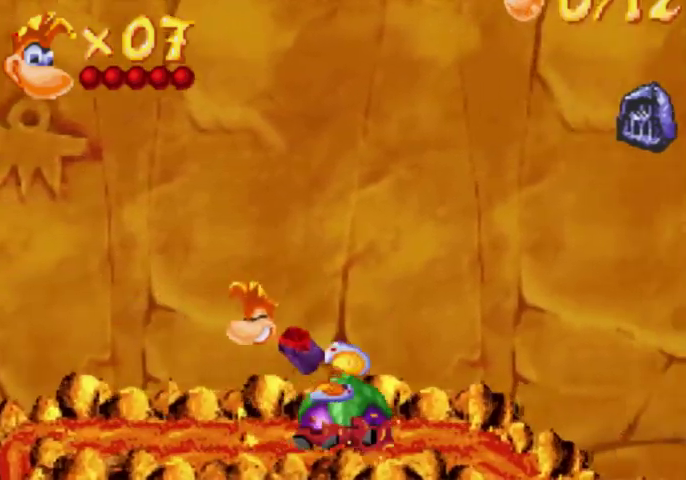
{"buttons": ["DPAD_DOWN"], "events": [[133, "DPAD_DOWN", "down"]]}
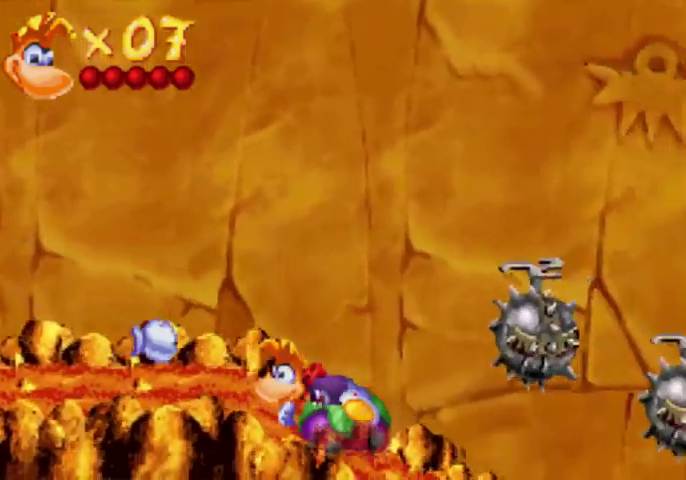
{"buttons": ["DPAD_DOWN"], "events": []}
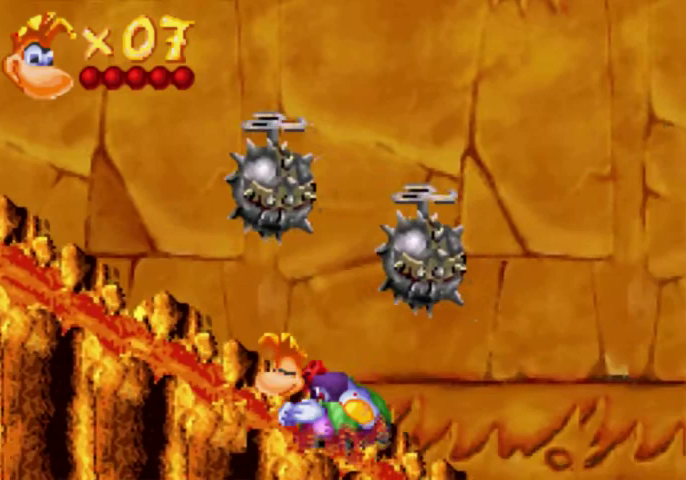
{"buttons": [], "events": [[367, "DPAD_DOWN", "up"]]}
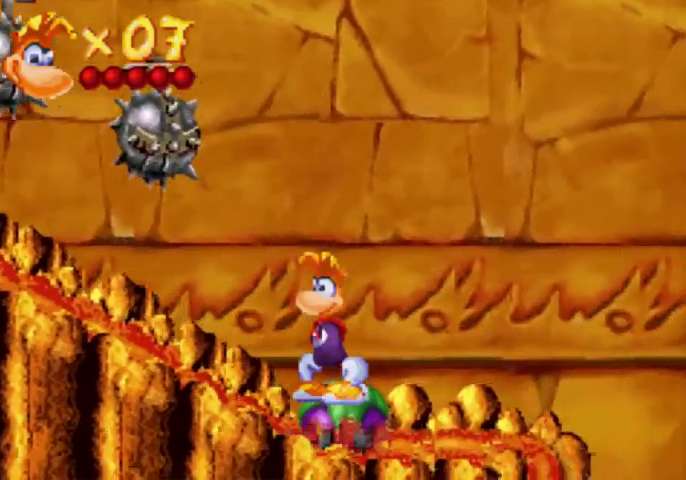
{"buttons": ["DPAD_UP", "DPAD_RIGHT"], "events": [[67, "DPAD_RIGHT", "down"], [67, "DPAD_UP", "down"], [267, "A", "down"], [500, "A", "up"]]}
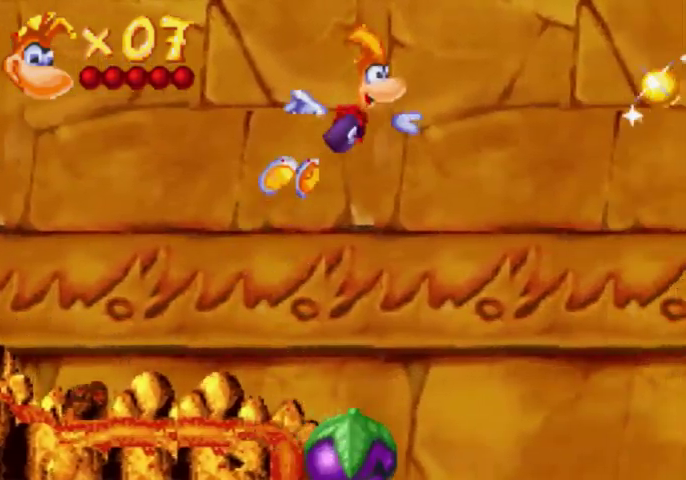
{"buttons": ["A", "DPAD_UP", "DPAD_RIGHT"], "events": [[267, "A", "down"]]}
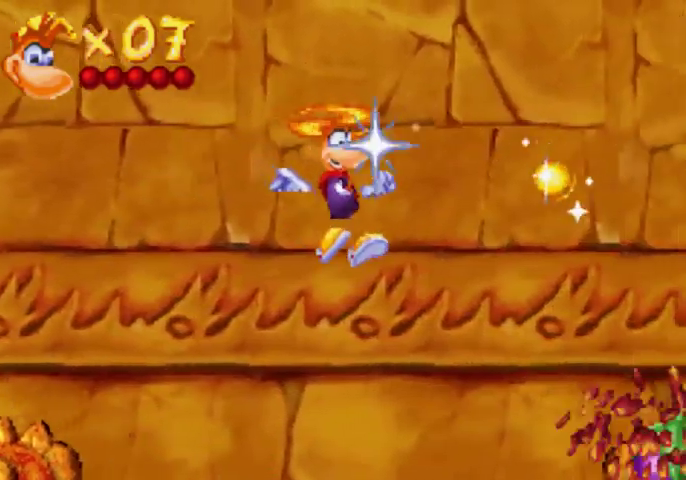
{"buttons": ["DPAD_UP", "DPAD_RIGHT"], "events": [[433, "A", "up"]]}
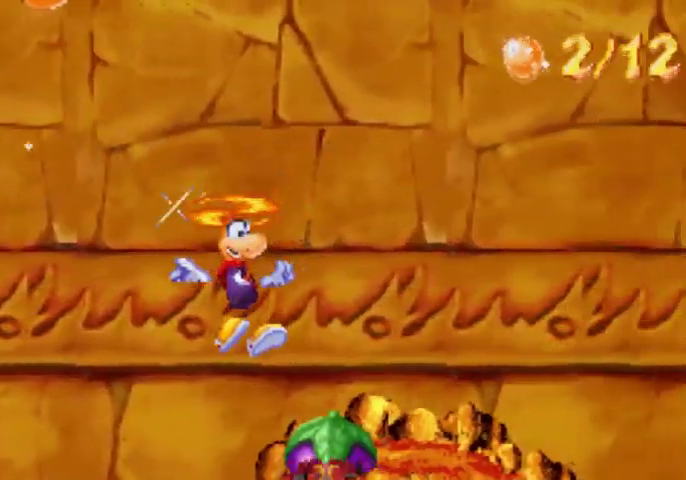
{"buttons": ["X"], "events": [[67, "X", "down"], [367, "DPAD_RIGHT", "up"], [367, "DPAD_UP", "up"]]}
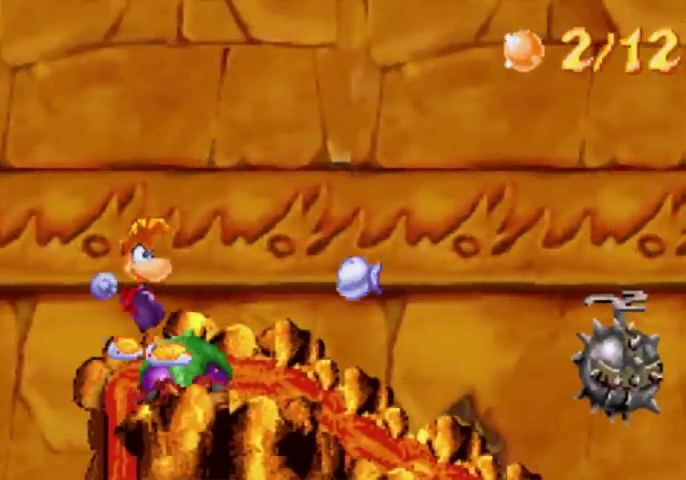
{"buttons": [], "events": [[67, "DPAD_LEFT", "down"], [133, "DPAD_LEFT", "up"], [367, "X", "up"]]}
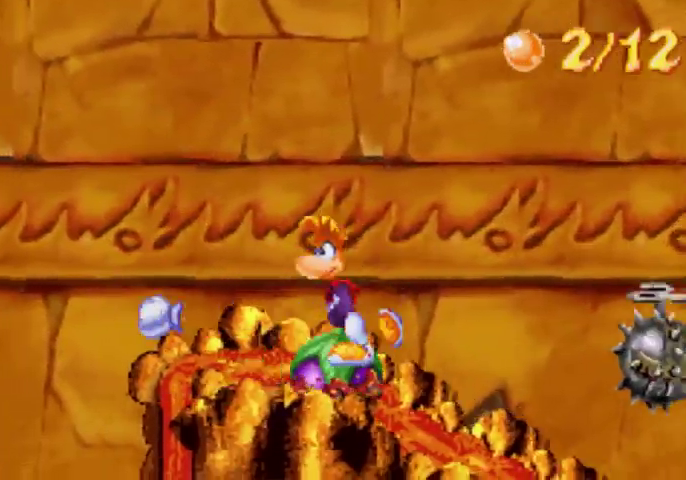
{"buttons": ["DPAD_DOWN"], "events": [[133, "DPAD_DOWN", "down"]]}
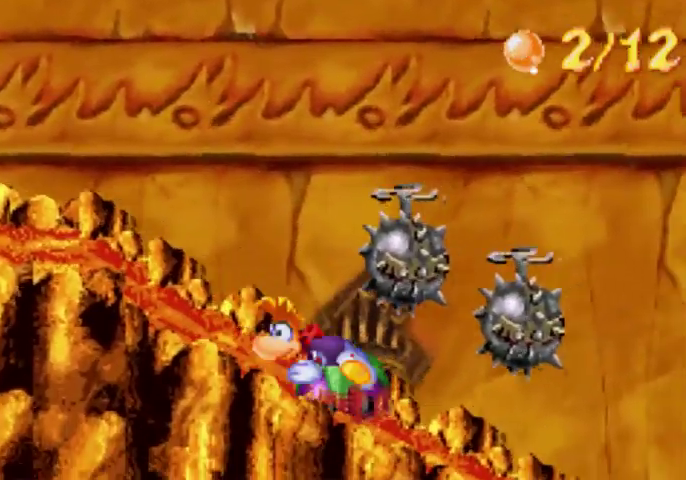
{"buttons": ["DPAD_DOWN"], "events": []}
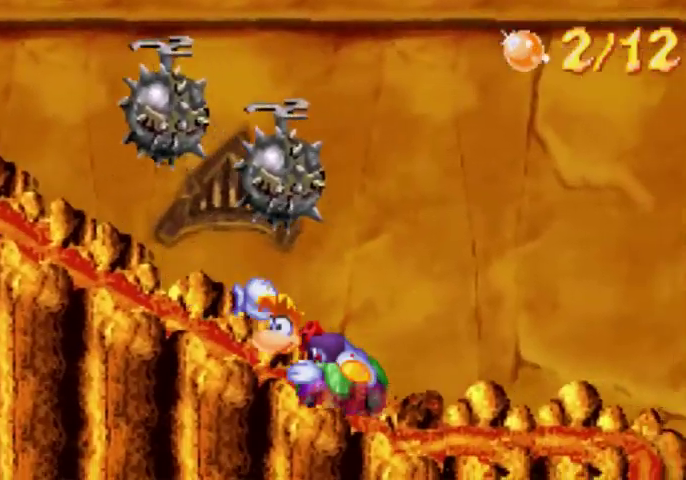
{"buttons": ["A", "DPAD_UP", "DPAD_RIGHT"], "events": [[133, "DPAD_DOWN", "up"], [300, "DPAD_UP", "down"], [367, "DPAD_RIGHT", "down"], [433, "A", "down"]]}
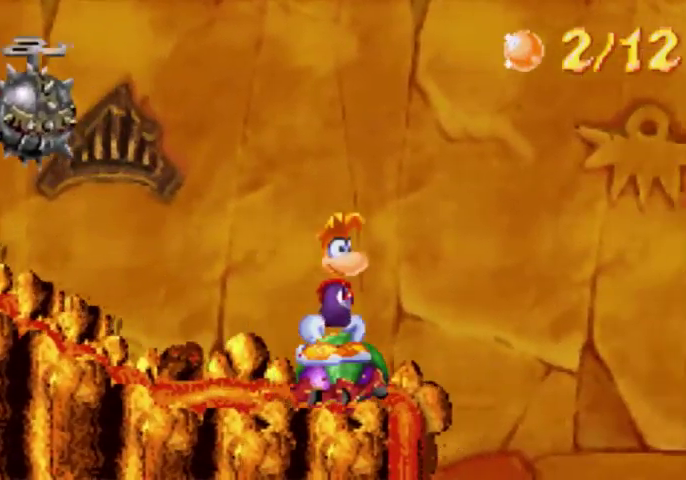
{"buttons": ["A", "DPAD_UP", "DPAD_RIGHT"], "events": [[200, "A", "up"], [367, "A", "down"]]}
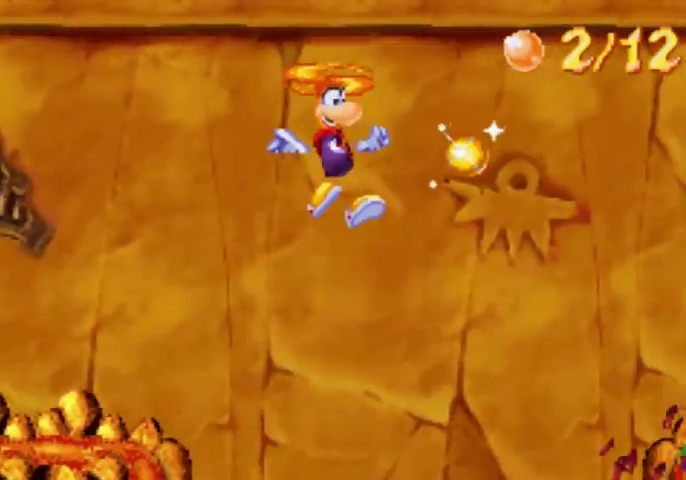
{"buttons": ["DPAD_UP", "DPAD_RIGHT"], "events": [[367, "A", "up"]]}
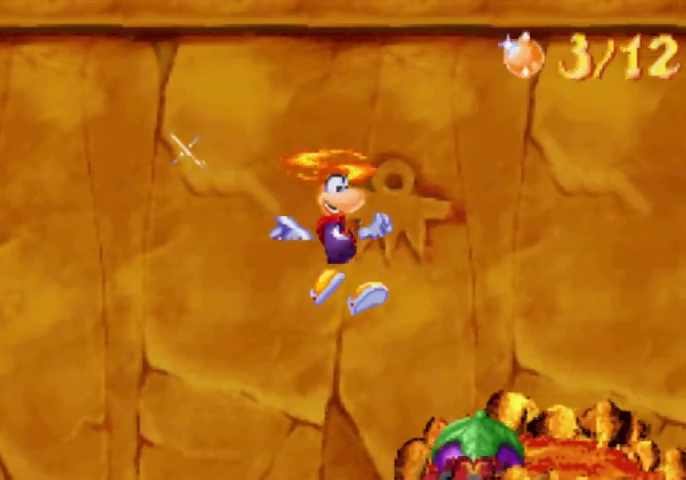
{"buttons": ["X"], "events": [[67, "X", "down"], [433, "DPAD_RIGHT", "up"], [433, "DPAD_UP", "up"]]}
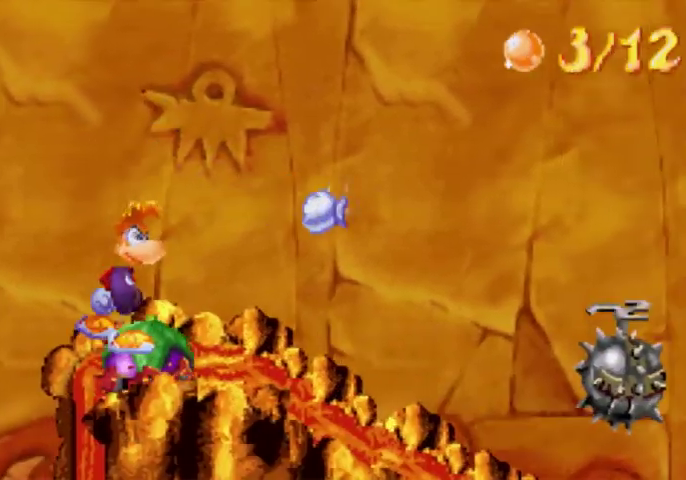
{"buttons": [], "events": [[67, "DPAD_LEFT", "down"], [200, "DPAD_LEFT", "up"], [433, "X", "up"]]}
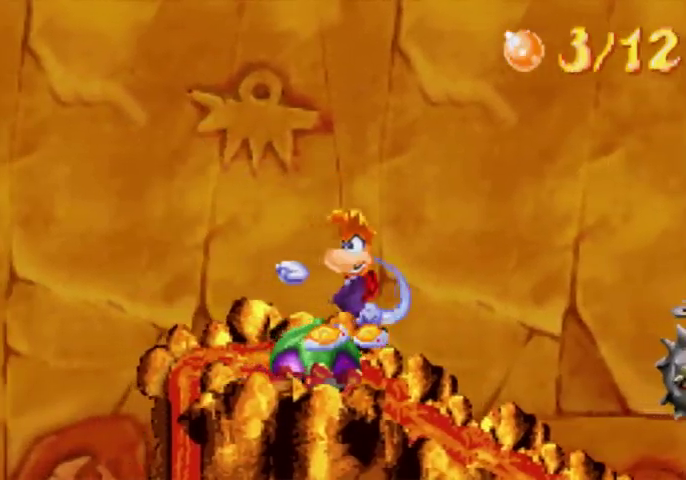
{"buttons": ["DPAD_DOWN"], "events": [[67, "DPAD_DOWN", "down"]]}
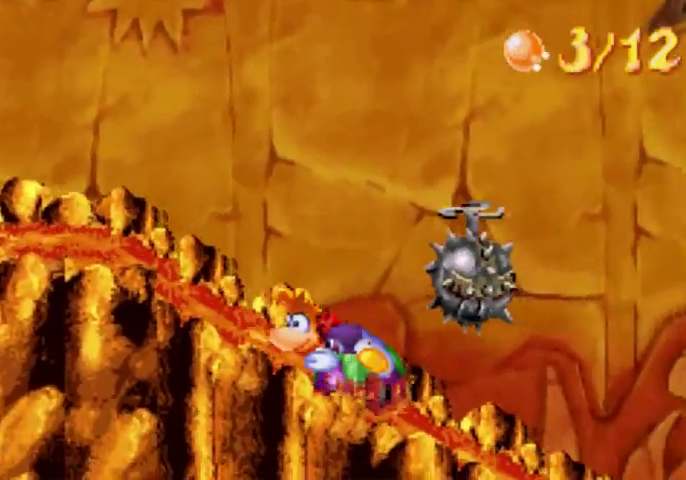
{"buttons": ["DPAD_DOWN"], "events": []}
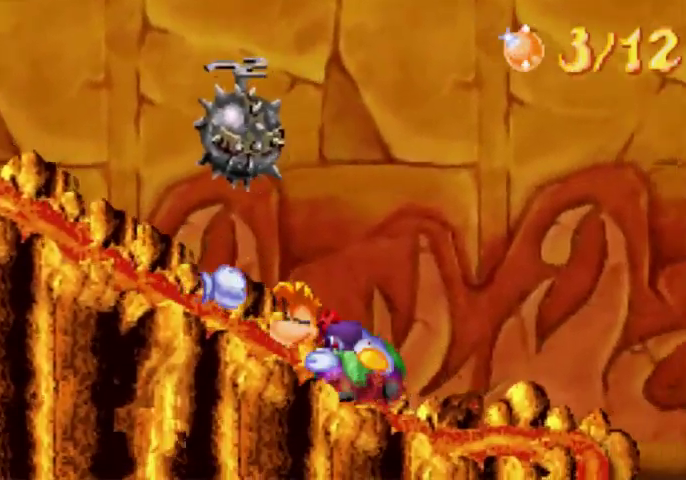
{"buttons": ["A", "DPAD_UP", "DPAD_RIGHT"], "events": [[200, "DPAD_DOWN", "up"], [367, "DPAD_RIGHT", "down"], [367, "DPAD_UP", "down"], [433, "A", "down"]]}